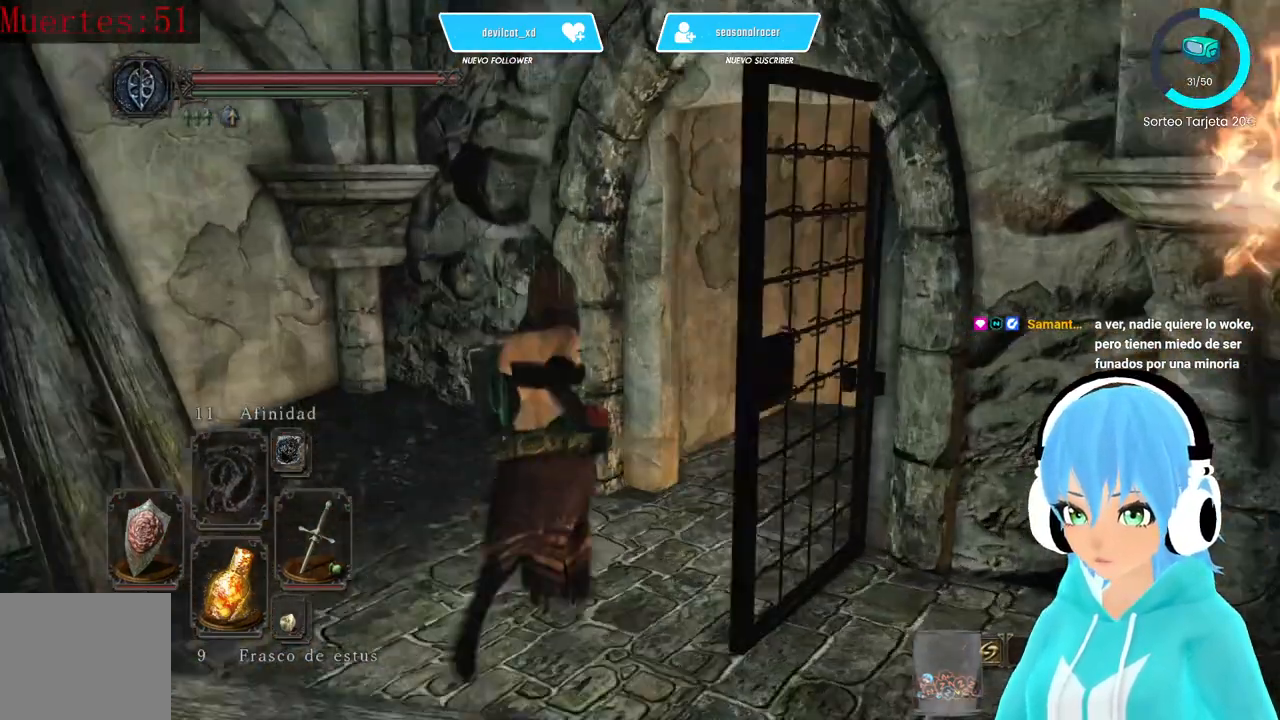
Gameplay with a controller (Xbox layout); each line is a JSON object with the inputs held at the frame after it. "events" lists button and stick changes between this image and that frame as [ms after this image, input, new state], when the widget could be followed in between.
{"buttons": [], "left_stick": "up-right", "right_stick": "center", "events": [[250, "right_stick", "center"]]}
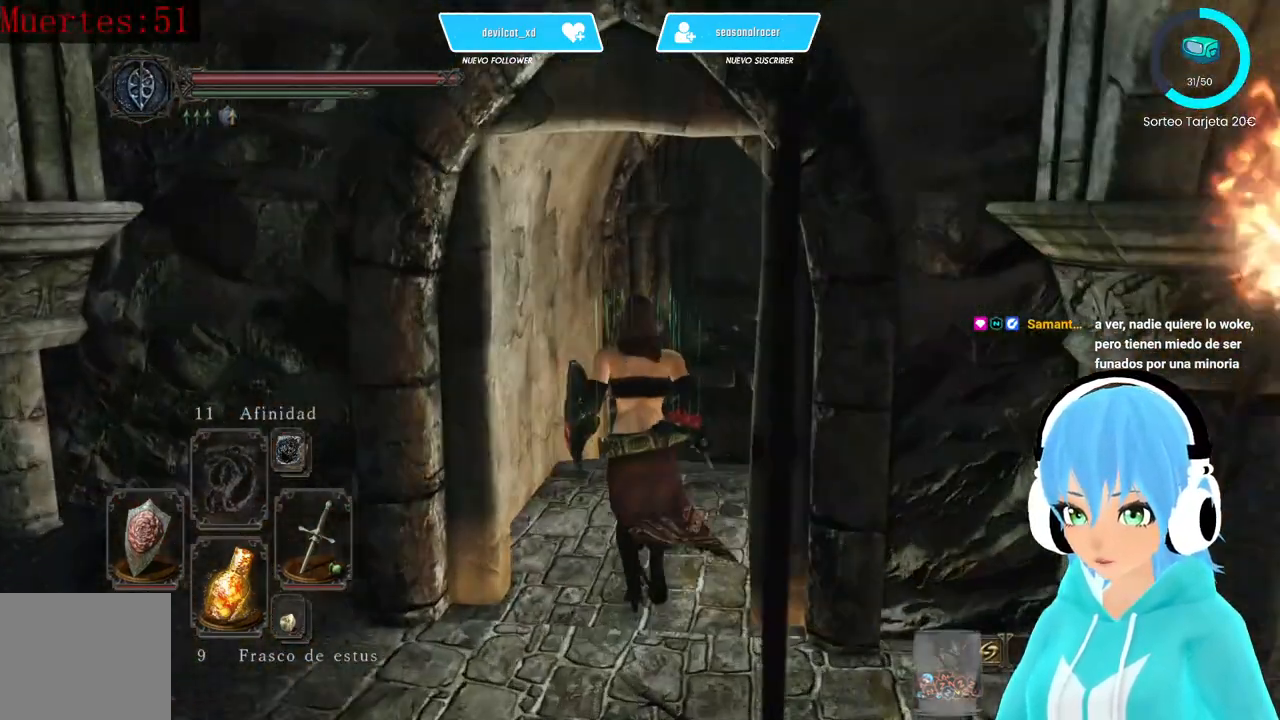
{"buttons": [], "left_stick": "up", "right_stick": "center", "events": [[83, "left_stick", "up"], [333, "right_stick", "right"], [500, "right_stick", "center"]]}
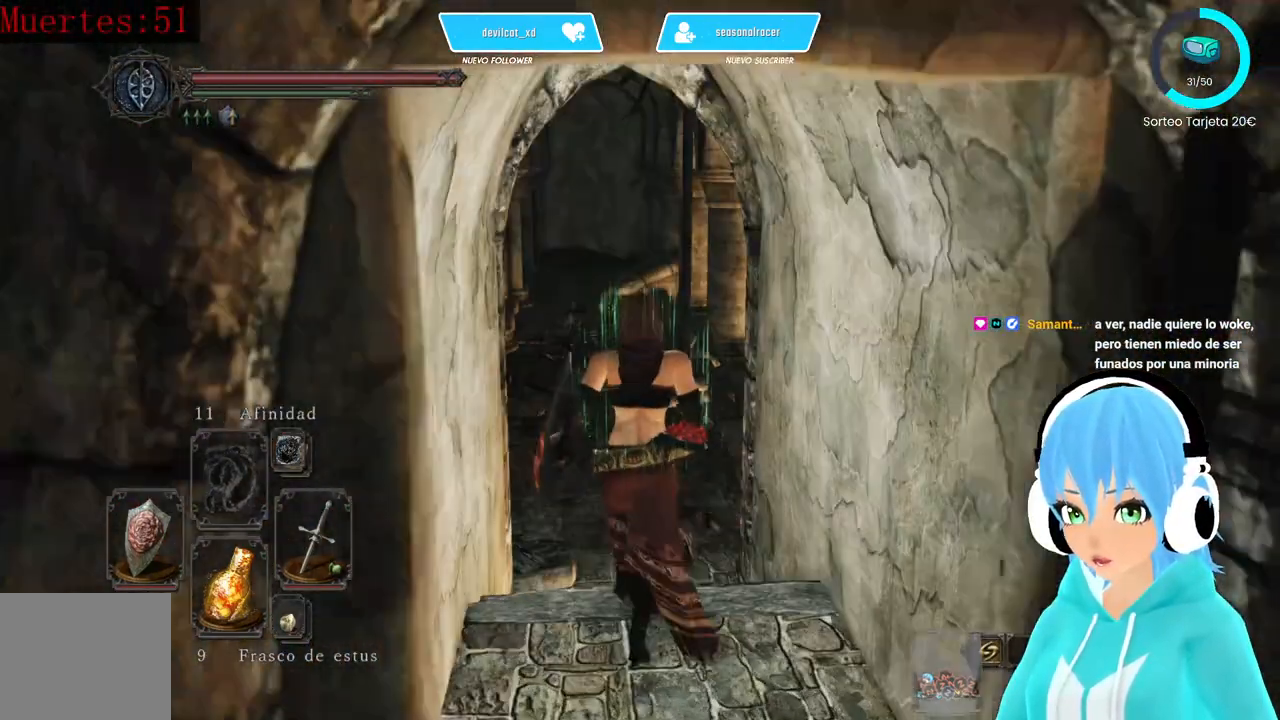
{"buttons": [], "left_stick": "up", "right_stick": "down-left", "events": [[500, "right_stick", "down-left"]]}
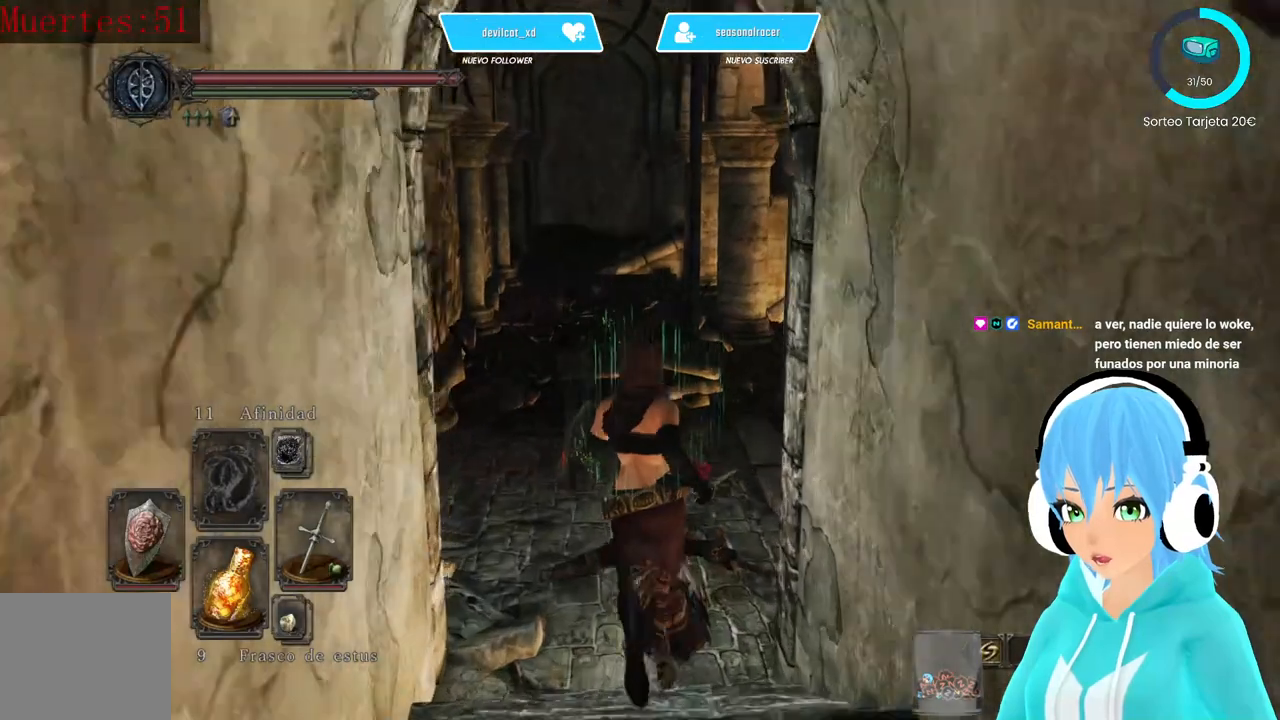
{"buttons": [], "left_stick": "up", "right_stick": "center", "events": [[83, "right_stick", "center"]]}
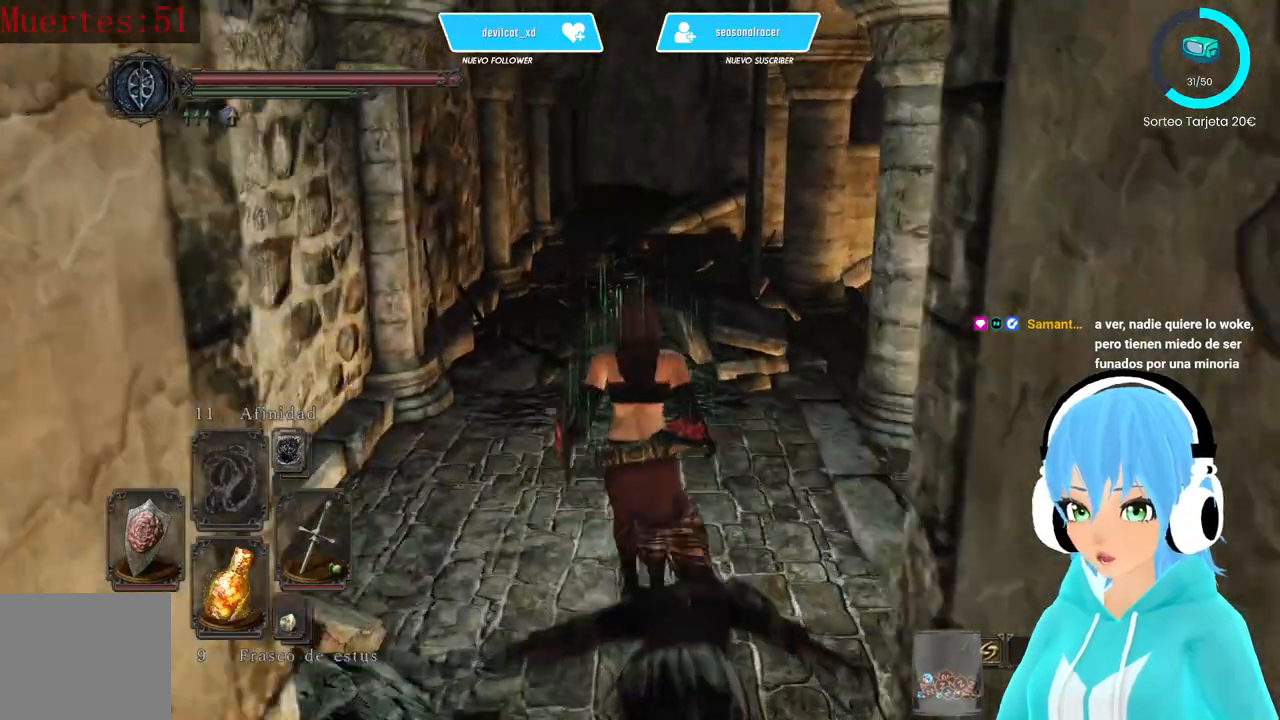
{"buttons": [], "left_stick": "up", "right_stick": "down-right", "events": [[500, "right_stick", "down-right"]]}
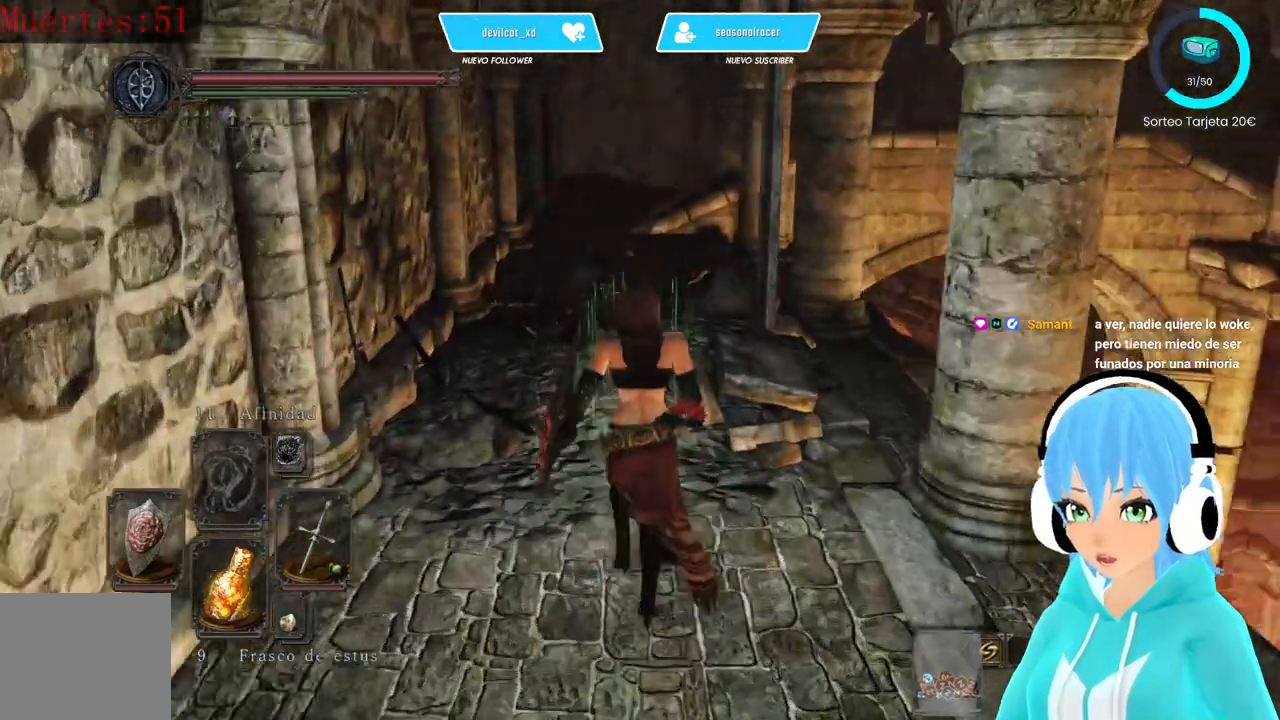
{"buttons": [], "left_stick": "up", "right_stick": "down-right", "events": []}
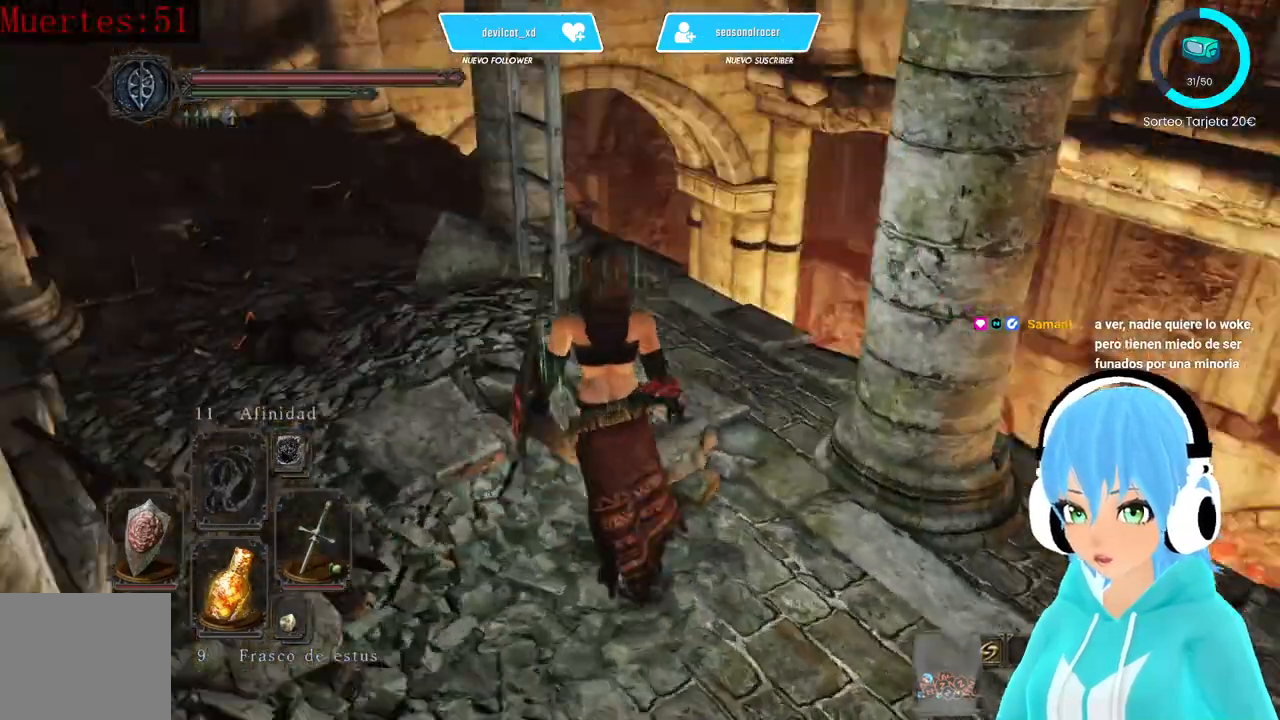
{"buttons": [], "left_stick": "right", "right_stick": "center", "events": [[250, "left_stick", "center"], [417, "left_stick", "right"], [417, "right_stick", "center"]]}
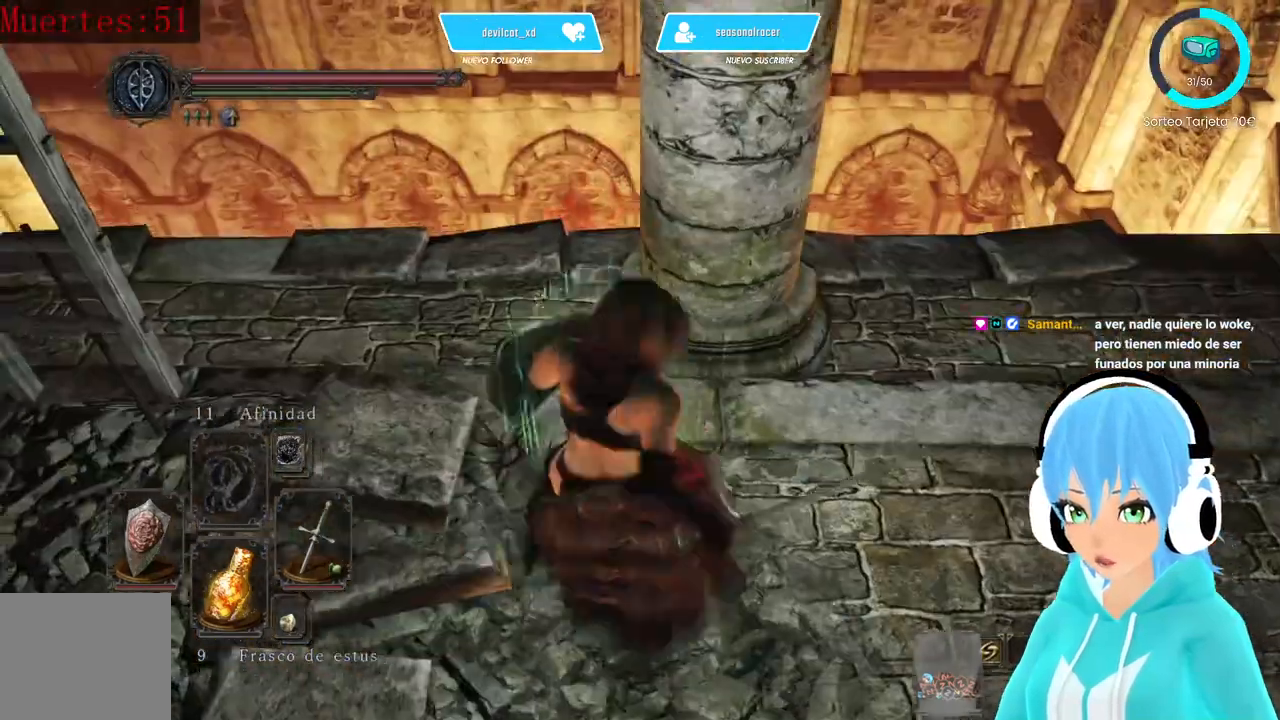
{"buttons": [], "left_stick": "up-right", "right_stick": "center", "events": [[500, "left_stick", "up-right"]]}
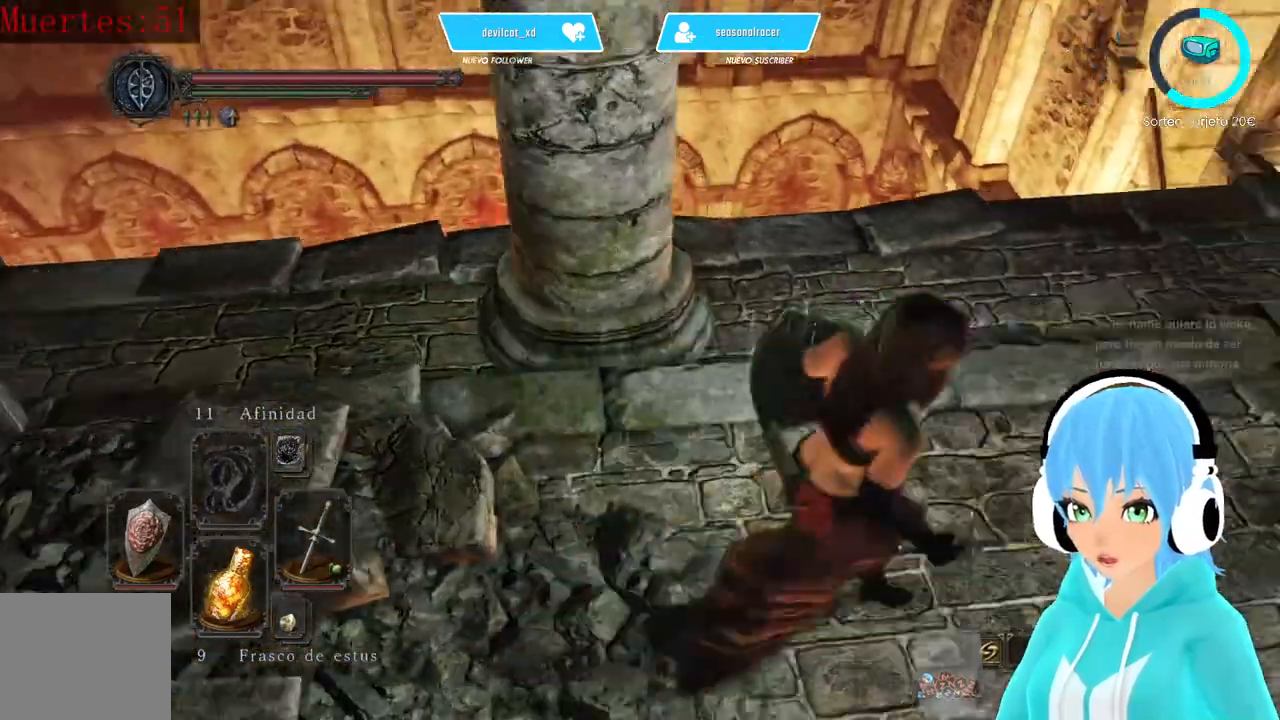
{"buttons": [], "left_stick": "right", "right_stick": "down", "events": [[83, "right_stick", "down"], [500, "left_stick", "right"]]}
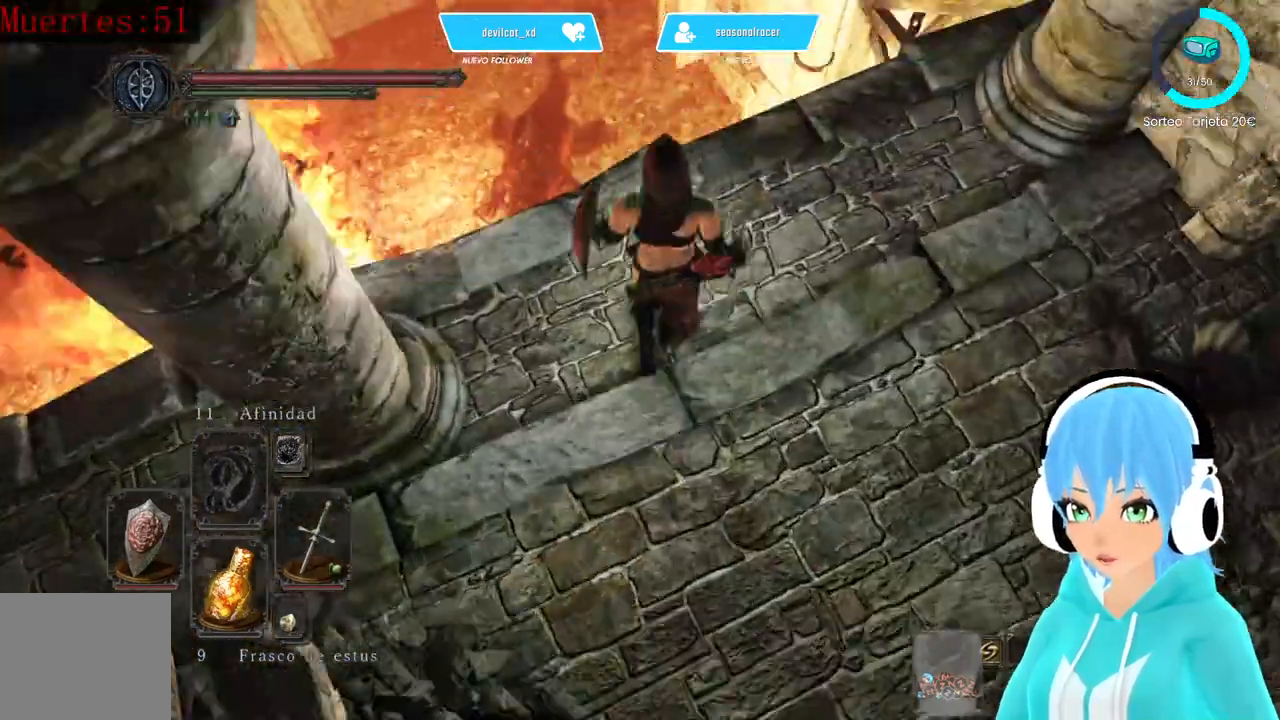
{"buttons": [], "left_stick": "right", "right_stick": "center", "events": [[333, "right_stick", "left"], [500, "right_stick", "center"]]}
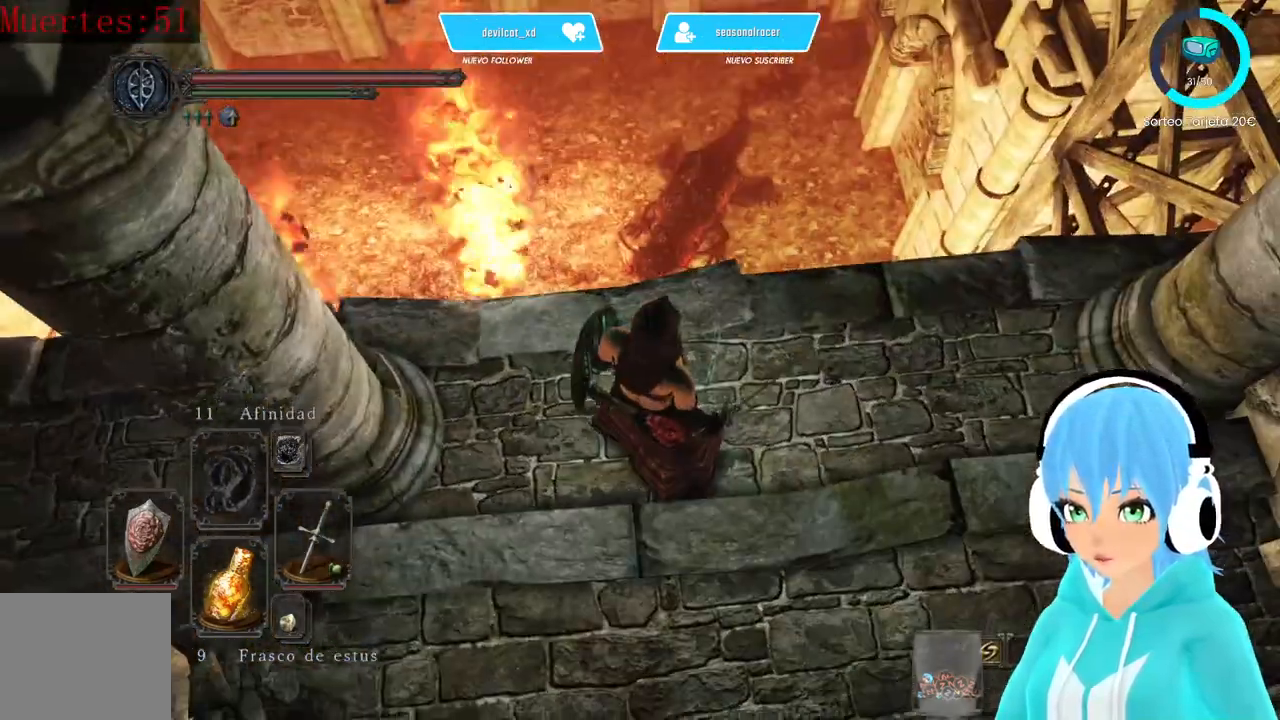
{"buttons": [], "left_stick": "down", "right_stick": "up-right", "events": [[83, "left_stick", "down"], [333, "right_stick", "up-right"]]}
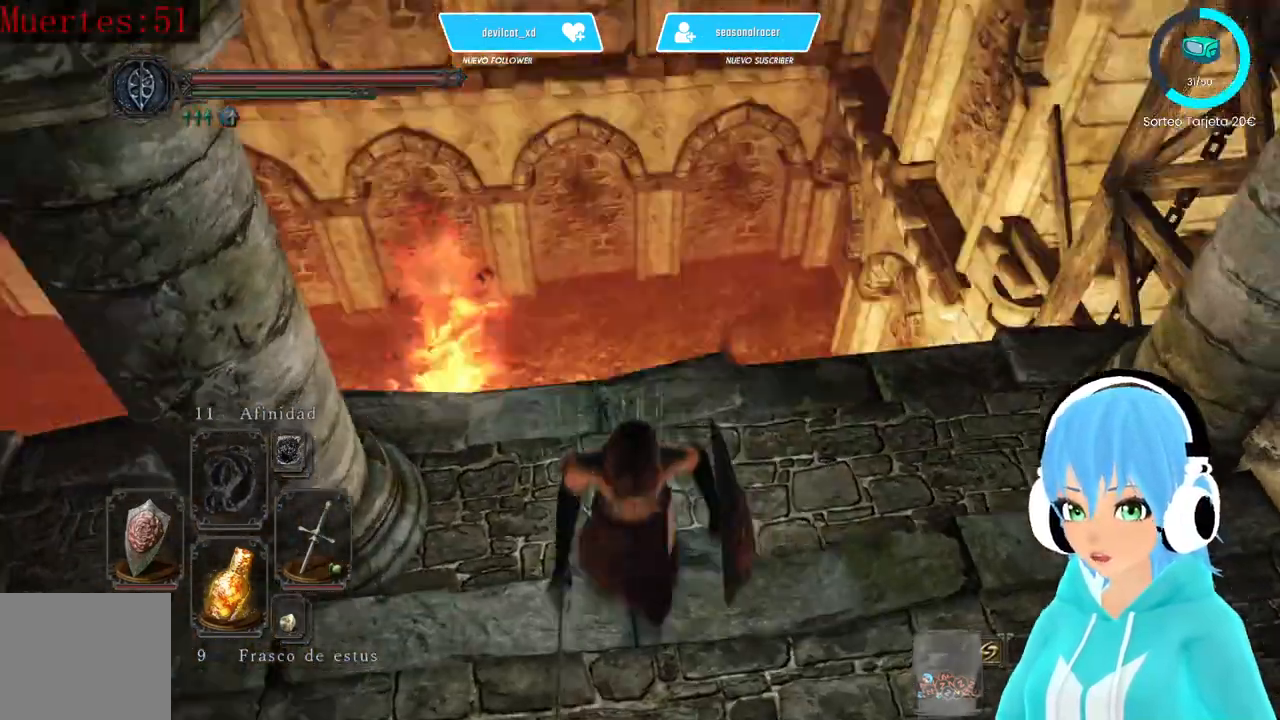
{"buttons": [], "left_stick": "down", "right_stick": "center", "events": [[83, "right_stick", "center"]]}
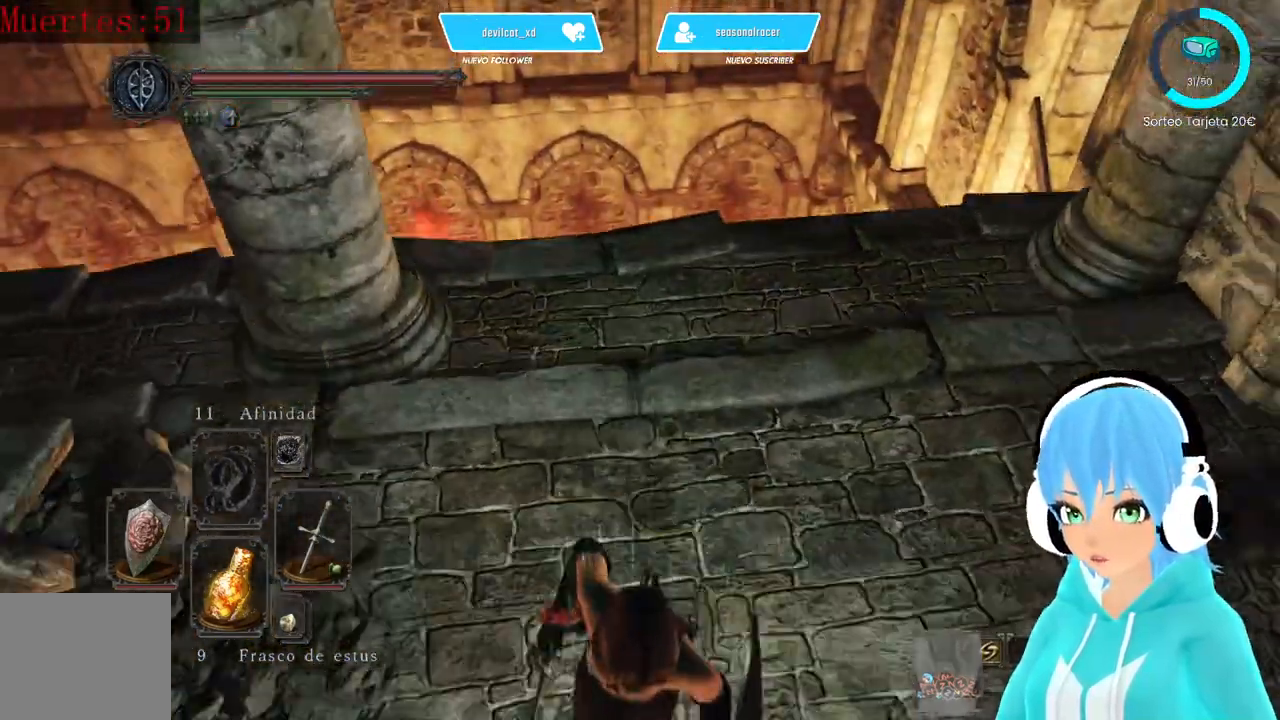
{"buttons": [], "left_stick": "up-right", "right_stick": "center"}
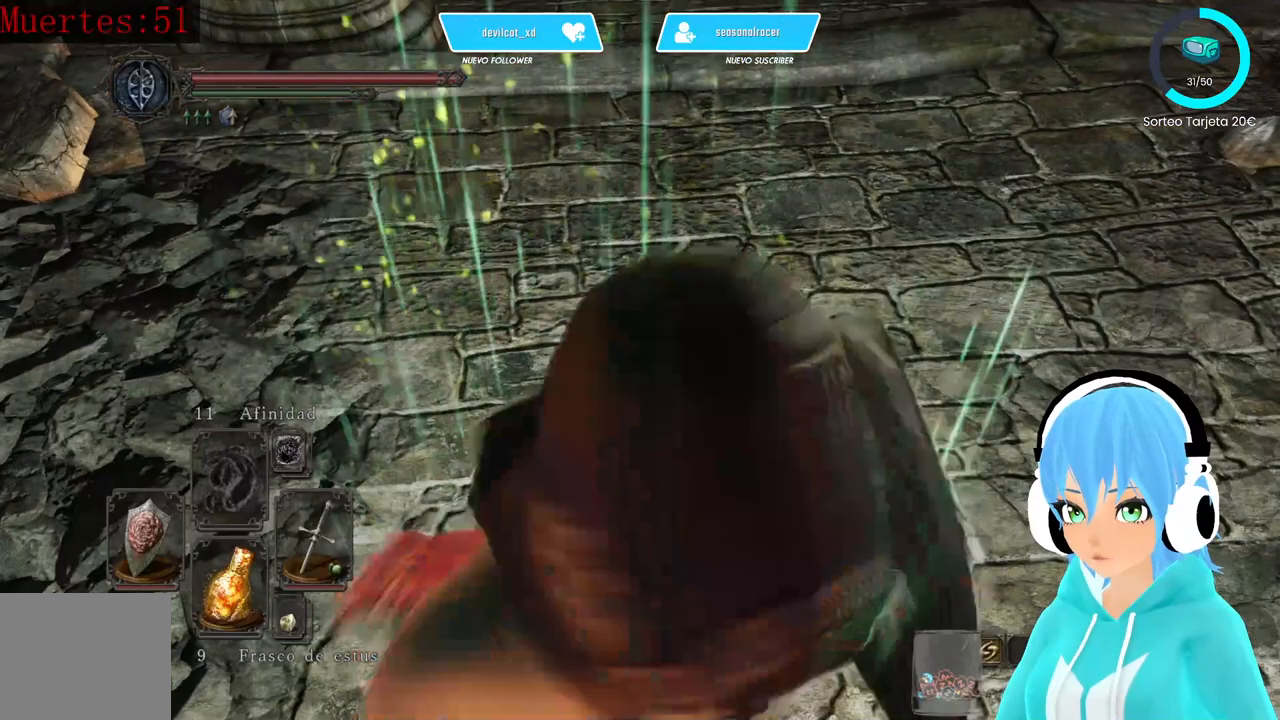
{"buttons": ["B"], "left_stick": "up-left", "right_stick": "center", "events": [[167, "B", "down"], [167, "left_stick", "up"], [333, "left_stick", "up-left"]]}
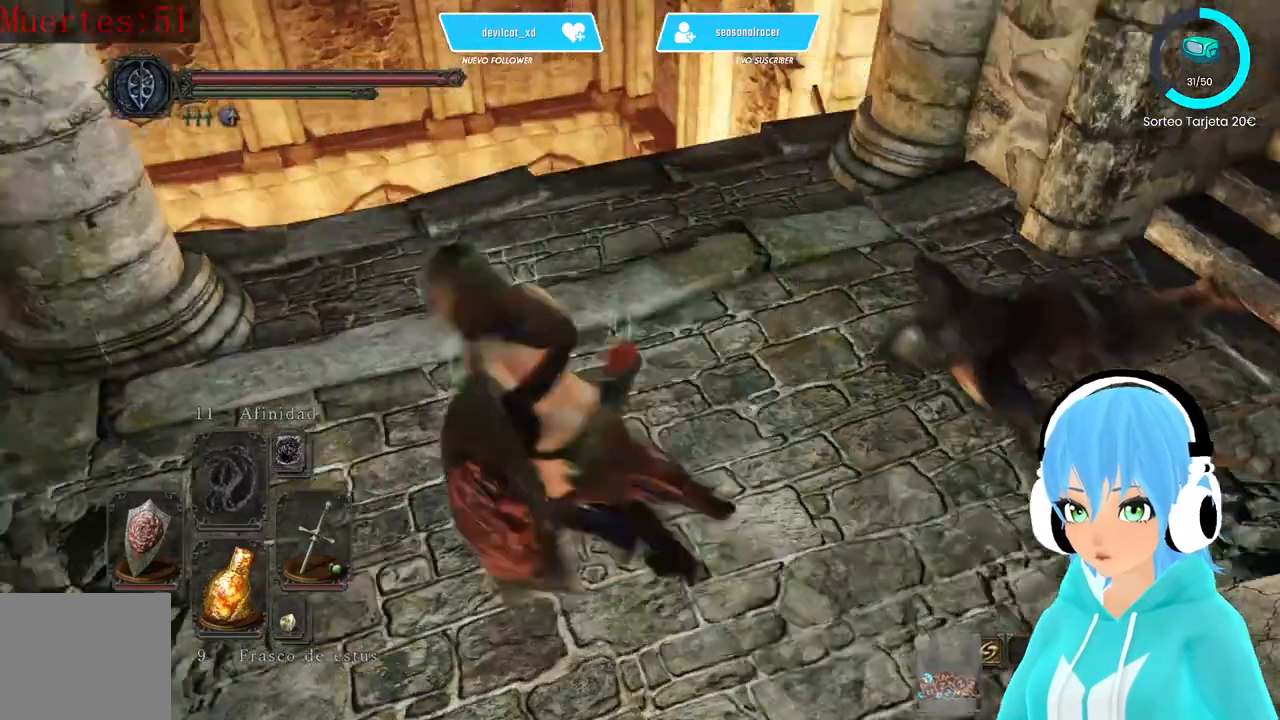
{"buttons": ["B", "L3"], "left_stick": "up-right", "right_stick": "center", "events": [[83, "left_stick", "up"], [333, "left_stick", "up-right"], [500, "L3", "down"]]}
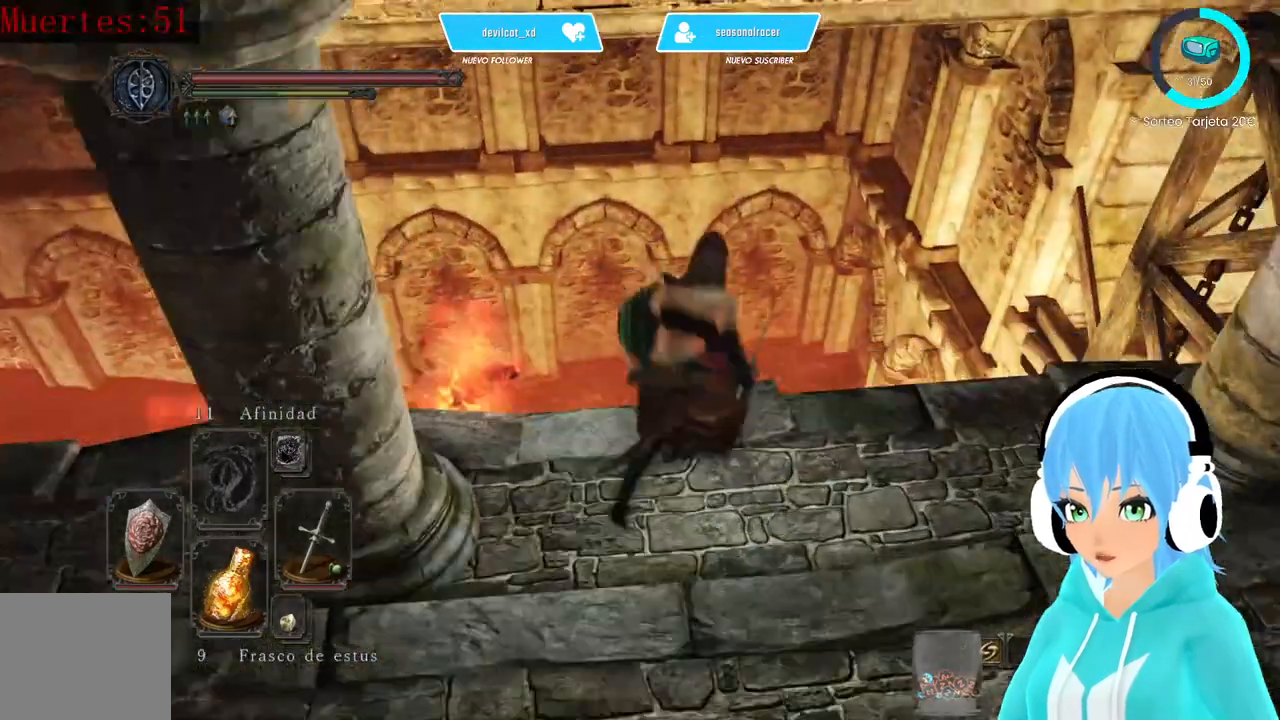
{"buttons": ["B", "L3"], "left_stick": "up", "right_stick": "center", "events": [[83, "left_stick", "up"]]}
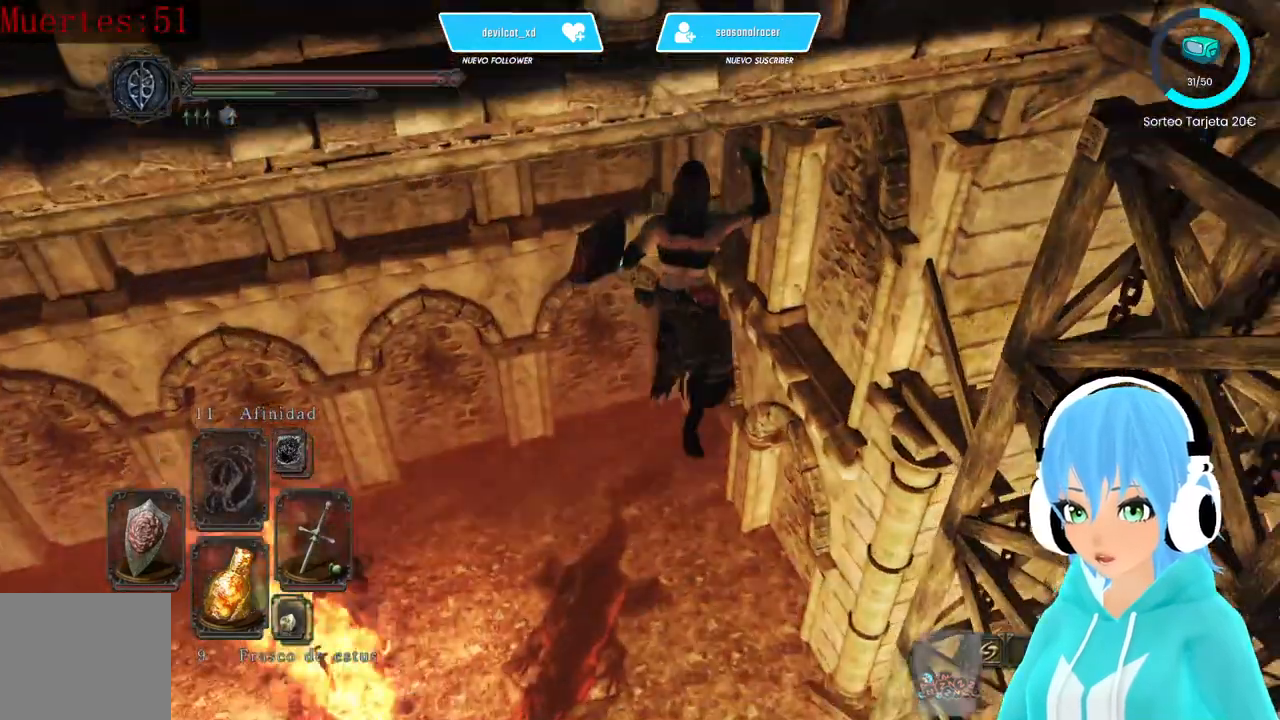
{"buttons": [], "left_stick": "up-left", "right_stick": "center", "events": [[83, "left_stick", "up-left"], [250, "B", "up"], [250, "L3", "up"]]}
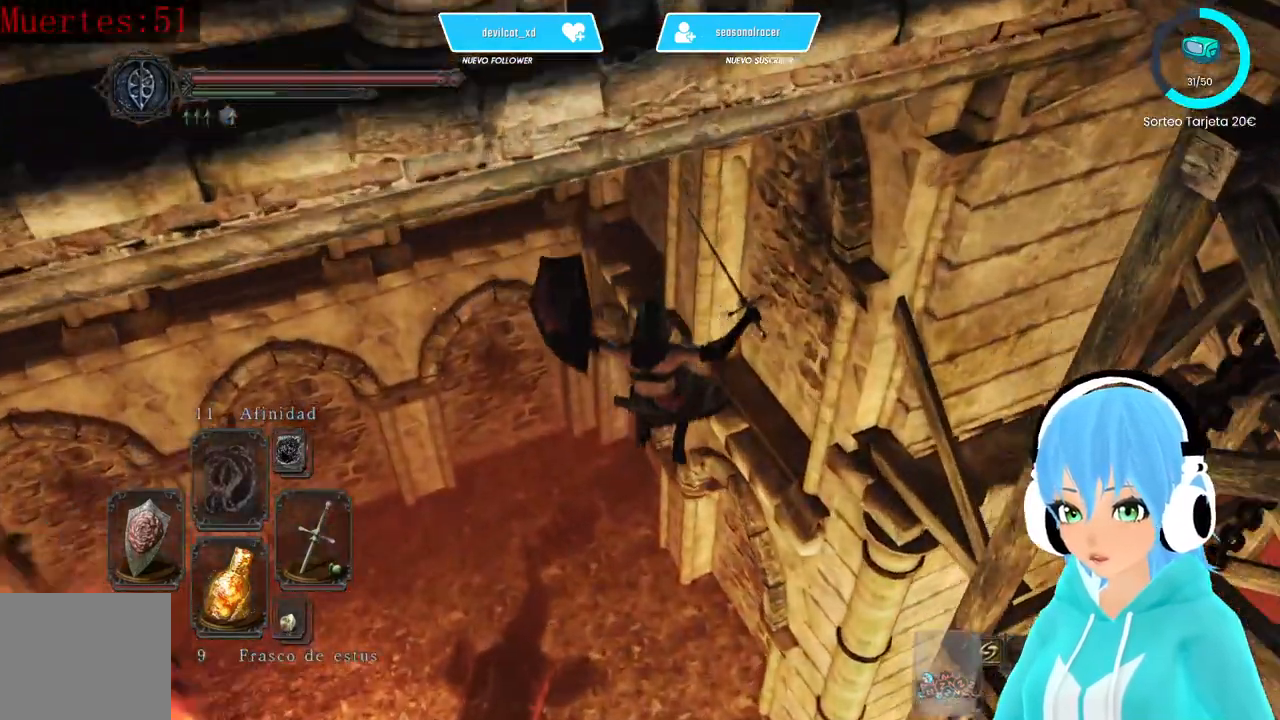
{"buttons": [], "left_stick": "center", "right_stick": "center", "events": [[83, "left_stick", "center"], [250, "R1", "down"], [417, "R1", "up"]]}